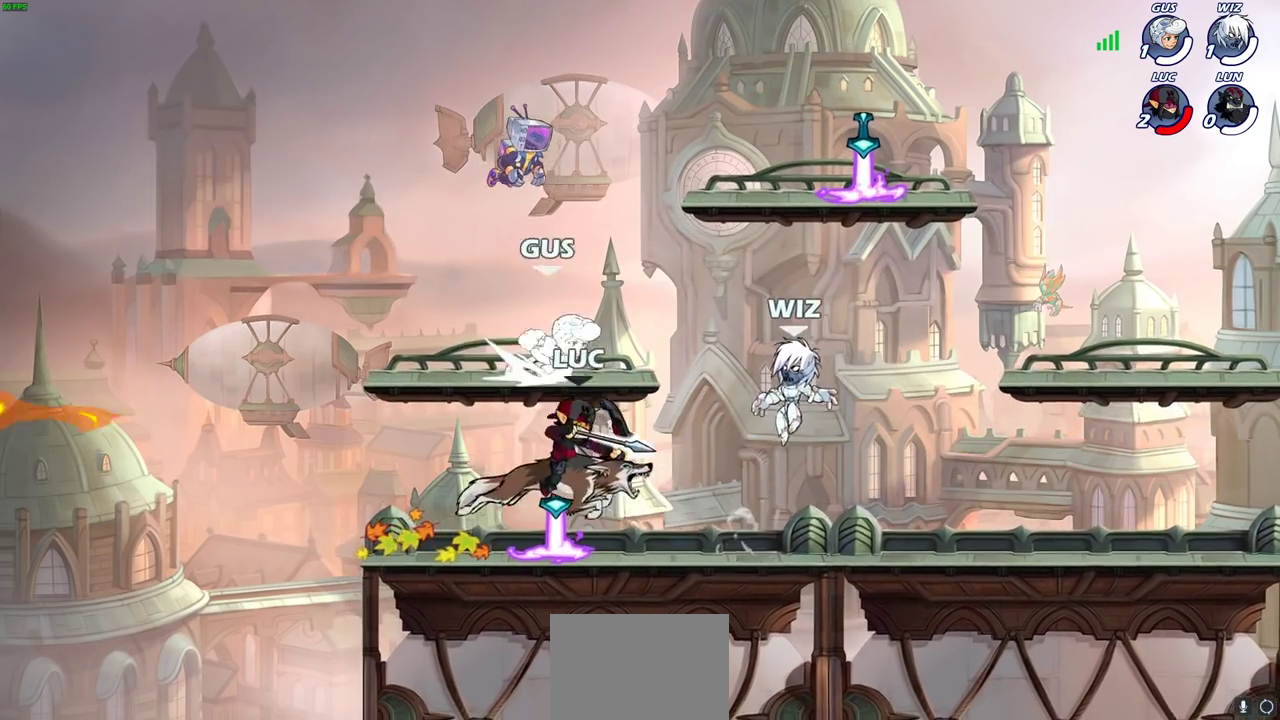
Gameplay with a controller (PlayStation layout); each line is a JSON object with the inputs held at the frame after it (dt_ms = milliseconds from this image to that frame). "events" lists button and stick changes between this image and that frame as [ms after this image, input, new state], when the widget could be followed in between. Not read: R3 right_stick.
{"dt_ms": 400, "buttons": [], "left_stick": "up-right", "events": [[333, "left_stick", "right"], [400, "left_stick", "up-right"]]}
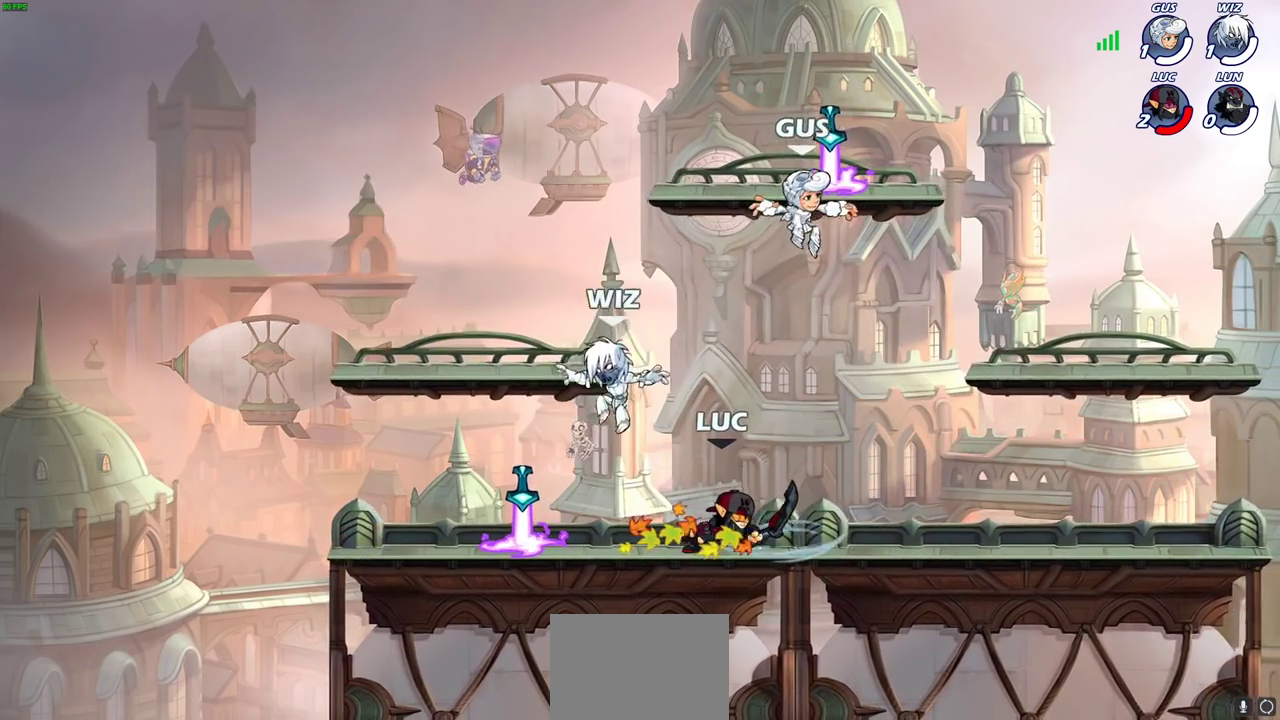
{"dt_ms": 300, "buttons": [], "left_stick": "left", "events": [[67, "CROSS", "down"], [100, "left_stick", "up-left"], [200, "CROSS", "up"], [267, "left_stick", "left"]]}
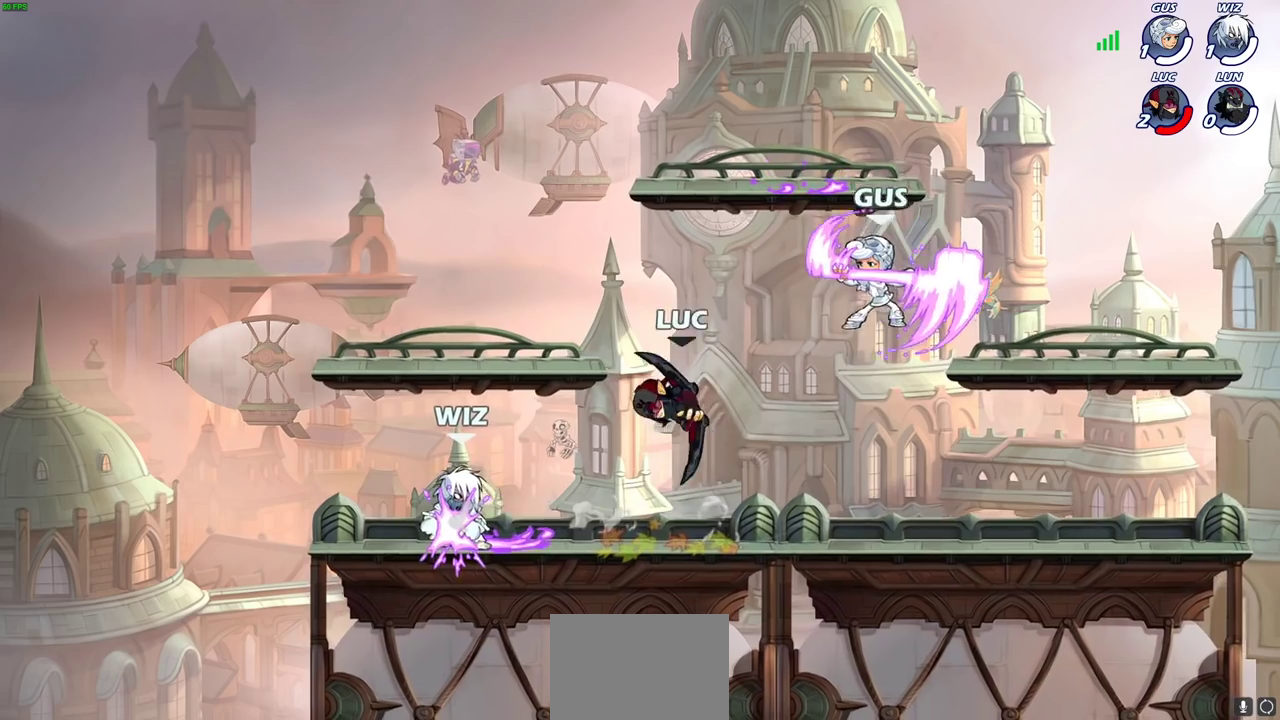
{"dt_ms": 700, "buttons": [], "left_stick": "right", "events": [[67, "left_stick", "down-left"], [383, "left_stick", "right"], [567, "SQUARE", "down"], [667, "SQUARE", "up"]]}
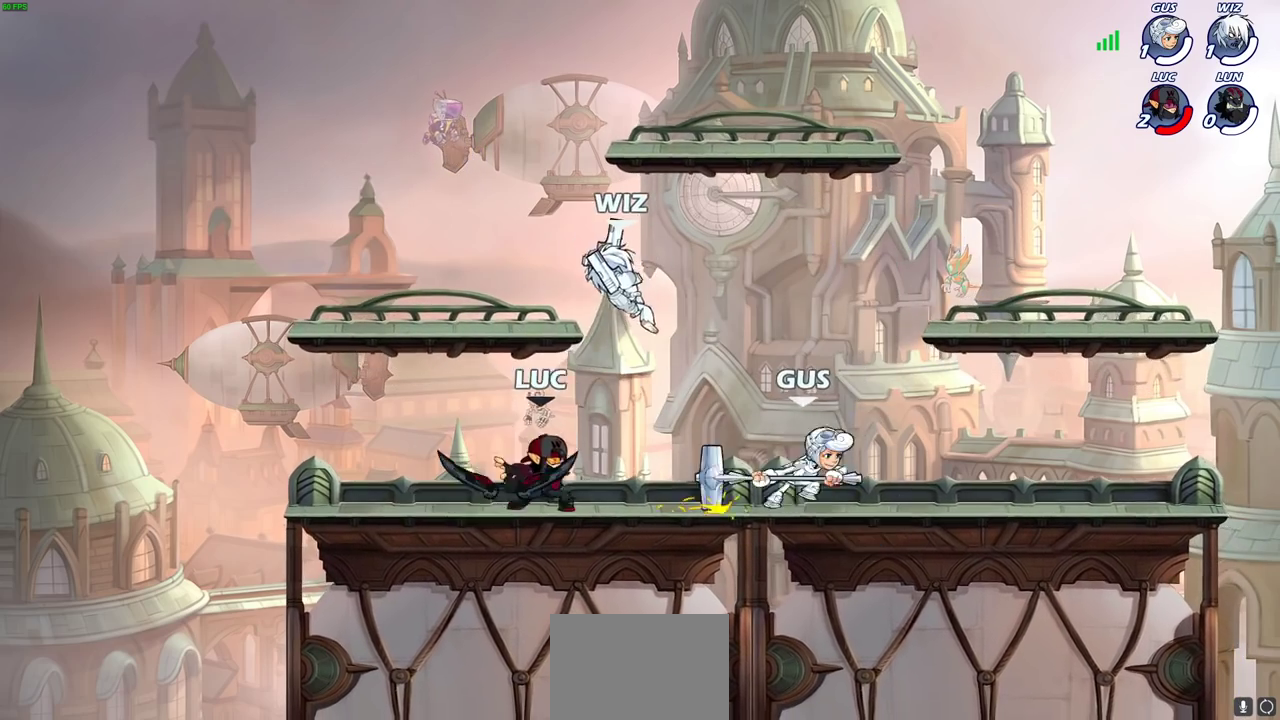
{"dt_ms": 500, "buttons": [], "left_stick": "down", "events": [[117, "left_stick", "center"], [400, "SQUARE", "down"], [400, "left_stick", "down"], [467, "SQUARE", "up"]]}
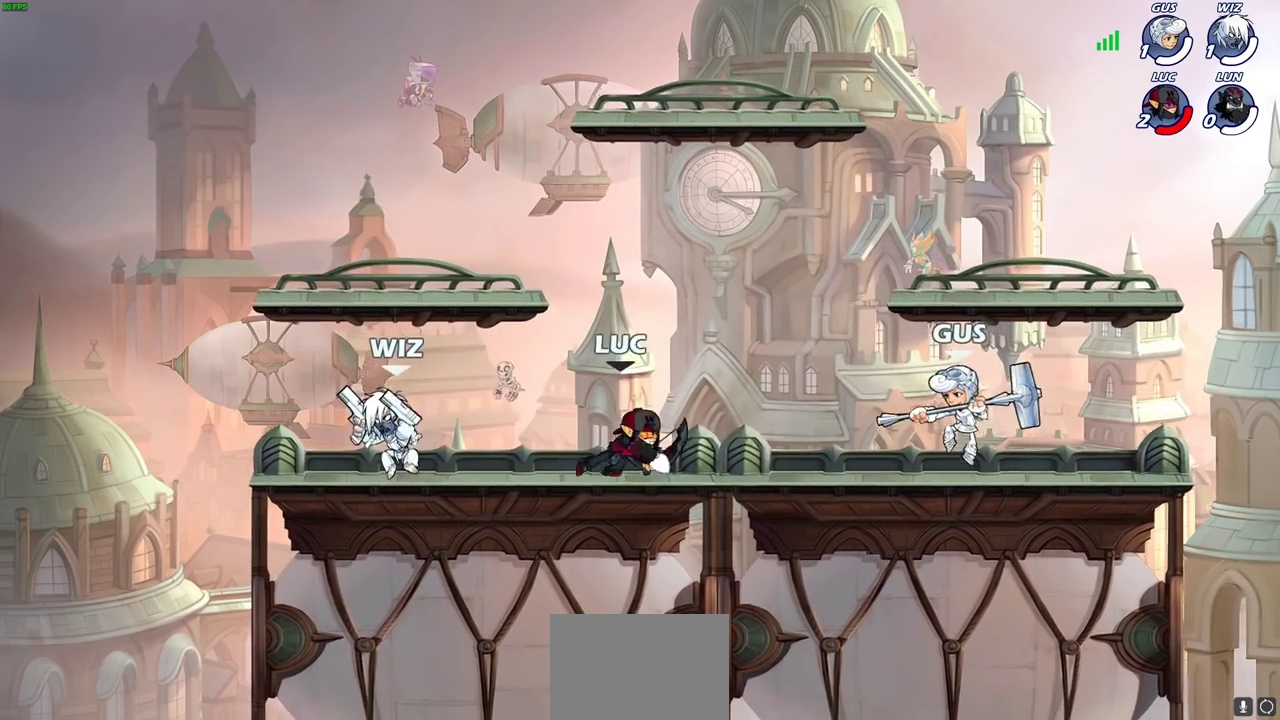
{"dt_ms": 300, "buttons": [], "left_stick": "center", "events": [[33, "left_stick", "center"], [50, "SQUARE", "down"], [133, "SQUARE", "up"], [217, "SQUARE", "down"], [300, "SQUARE", "up"]]}
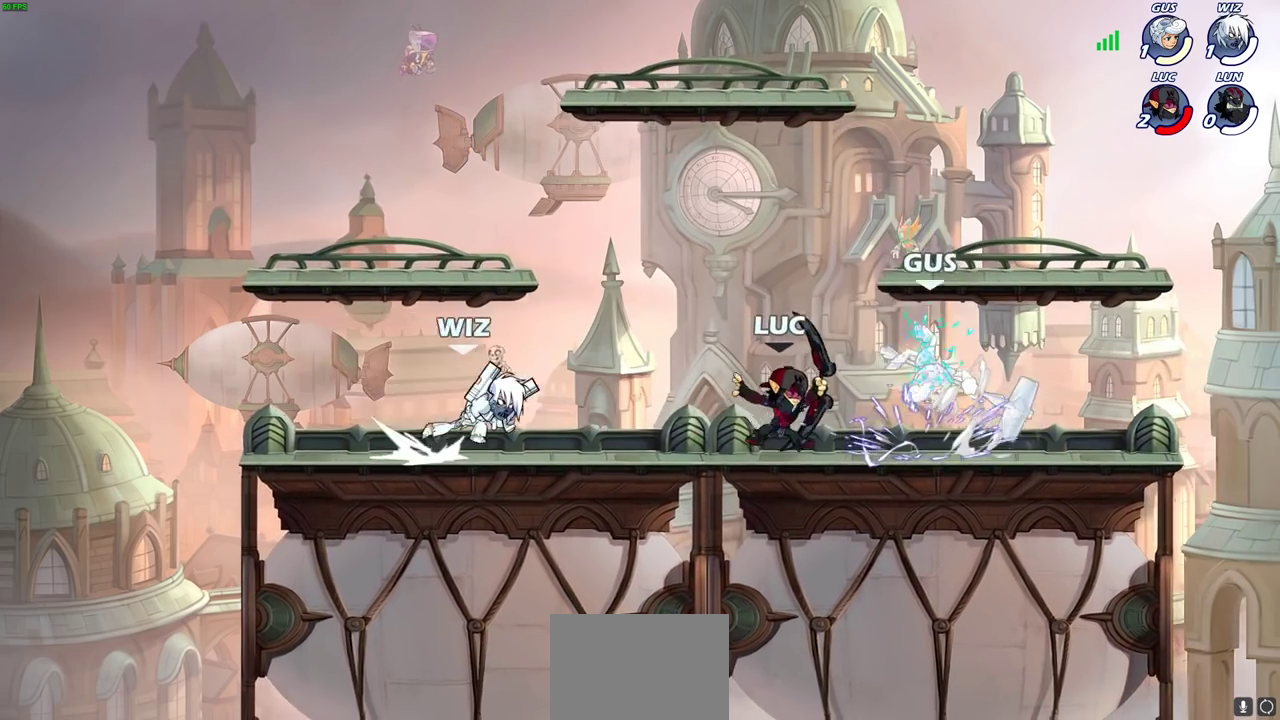
{"dt_ms": 700, "buttons": ["R2"], "left_stick": "up", "events": [[67, "SQUARE", "down"], [167, "SQUARE", "up"], [333, "left_stick", "up-right"], [467, "CROSS", "down"], [533, "R2", "down"], [583, "CROSS", "up"], [633, "left_stick", "up"]]}
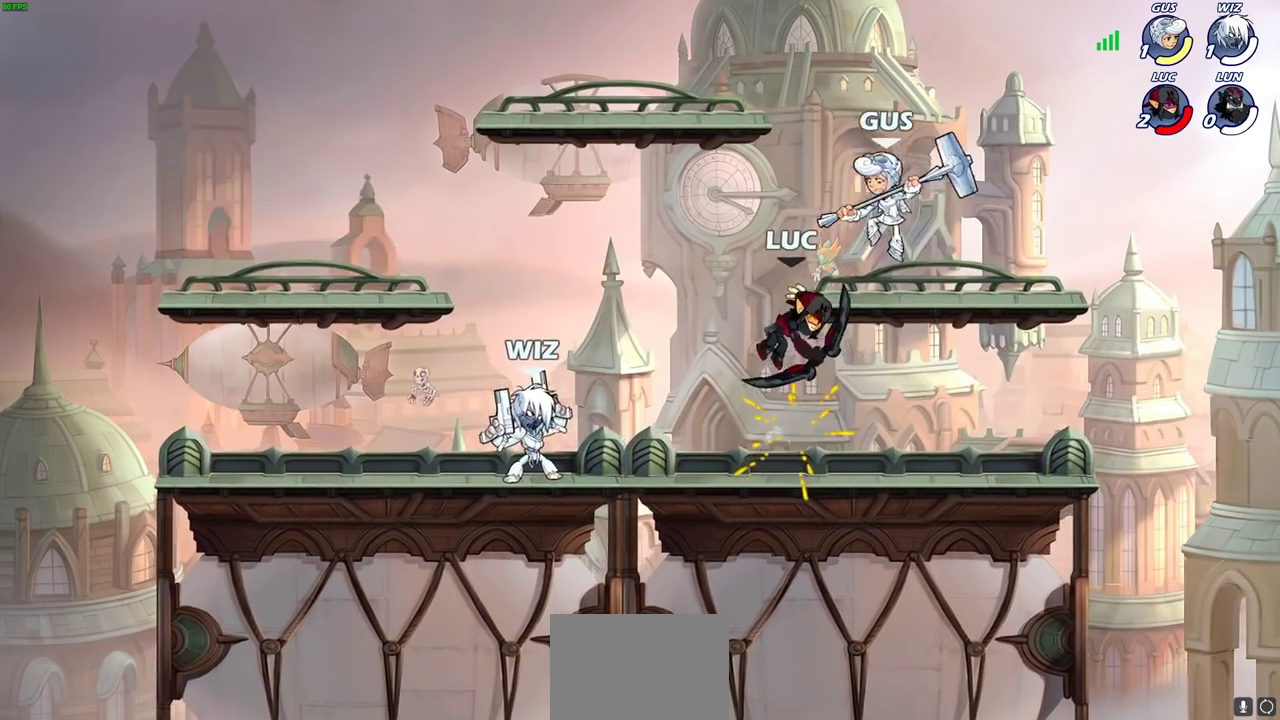
{"dt_ms": 700, "buttons": ["SQUARE"], "left_stick": "center", "events": [[17, "R2", "up"], [50, "left_stick", "up-left"], [133, "left_stick", "down-left"], [200, "R2", "down"], [200, "left_stick", "left"], [450, "left_stick", "down-left"], [517, "R2", "up"], [617, "left_stick", "right"], [700, "SQUARE", "down"], [700, "left_stick", "center"]]}
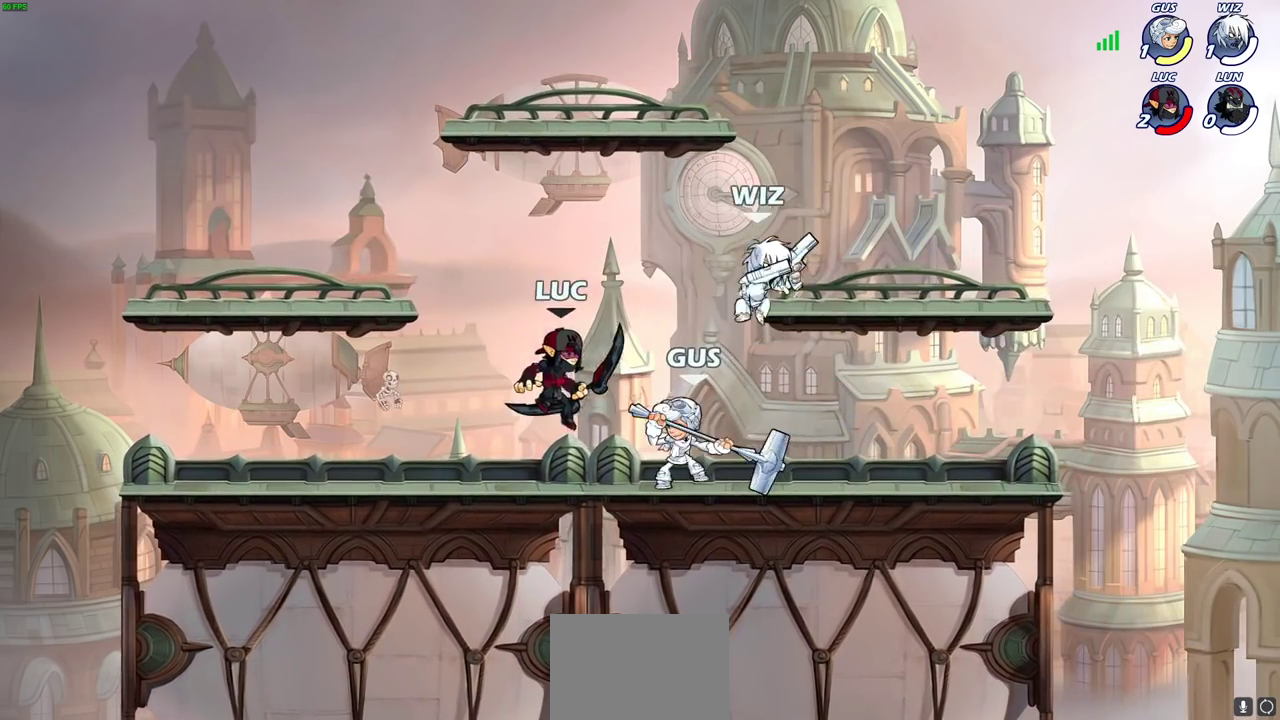
{"dt_ms": 300, "buttons": [], "left_stick": "center", "events": [[83, "SQUARE", "up"]]}
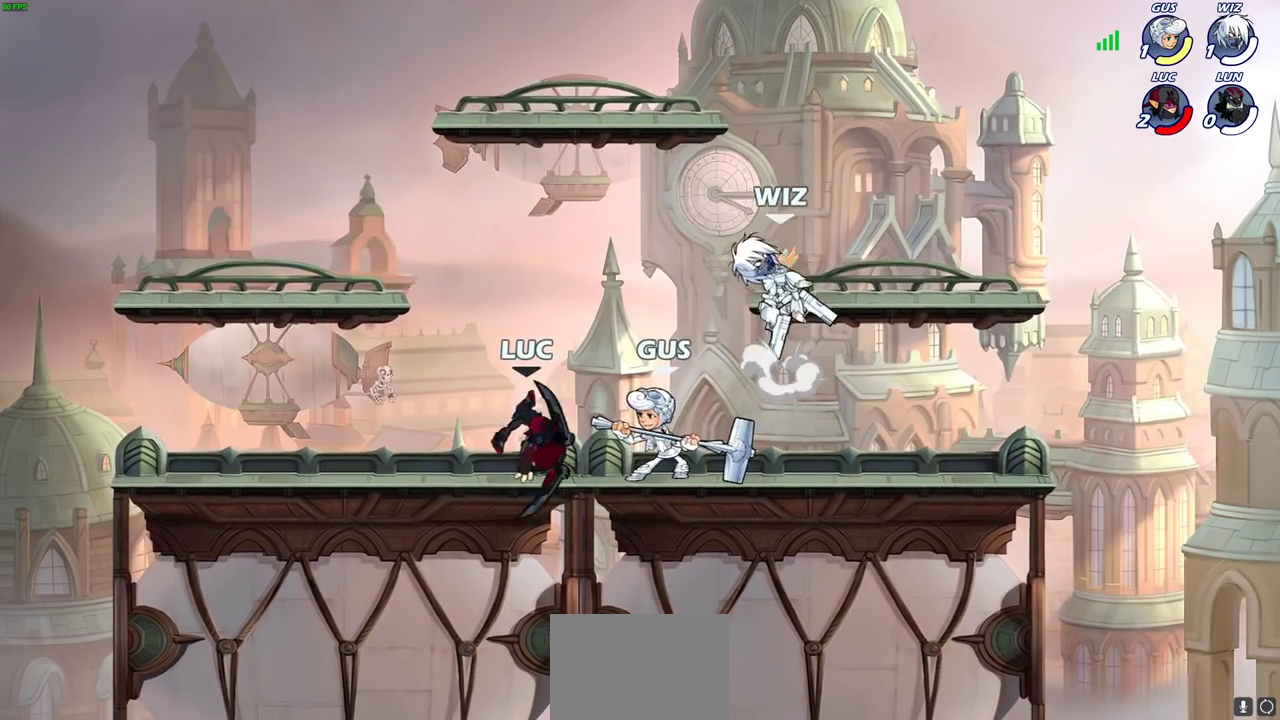
{"dt_ms": 400, "buttons": [], "left_stick": "up-right", "events": [[133, "left_stick", "left"], [233, "CROSS", "down"], [250, "left_stick", "up"], [333, "left_stick", "up-right"], [383, "CROSS", "up"]]}
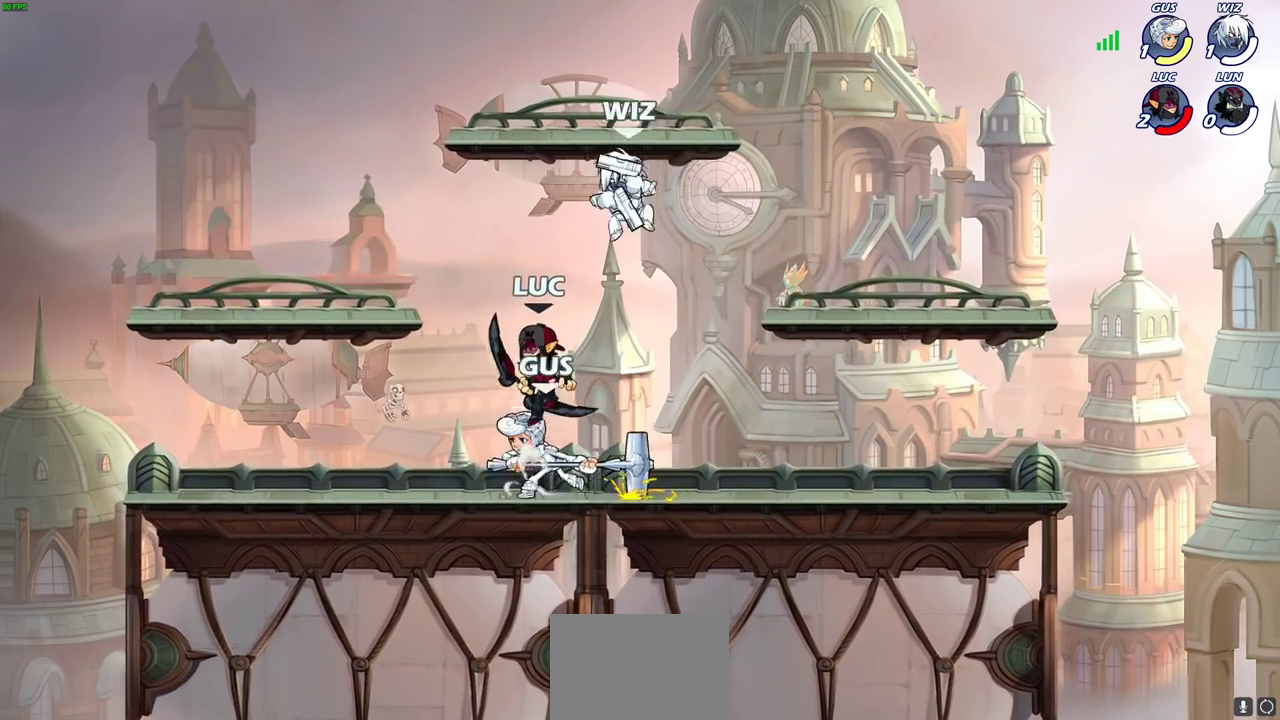
{"dt_ms": 700, "buttons": [], "left_stick": "center", "events": [[33, "left_stick", "right"], [133, "left_stick", "down-left"], [183, "left_stick", "left"], [233, "SQUARE", "down"], [333, "SQUARE", "up"], [533, "left_stick", "center"]]}
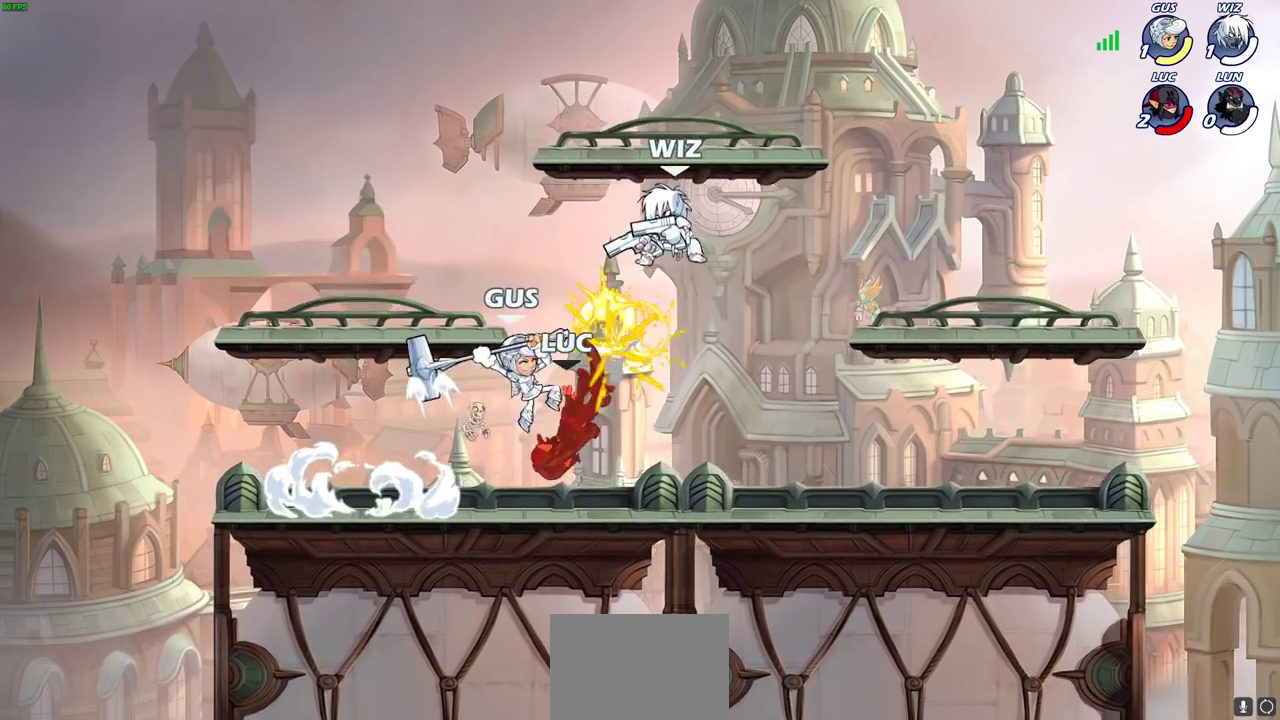
{"dt_ms": 400, "buttons": [], "left_stick": "right", "events": [[150, "left_stick", "left"], [217, "left_stick", "down-left"], [383, "left_stick", "right"]]}
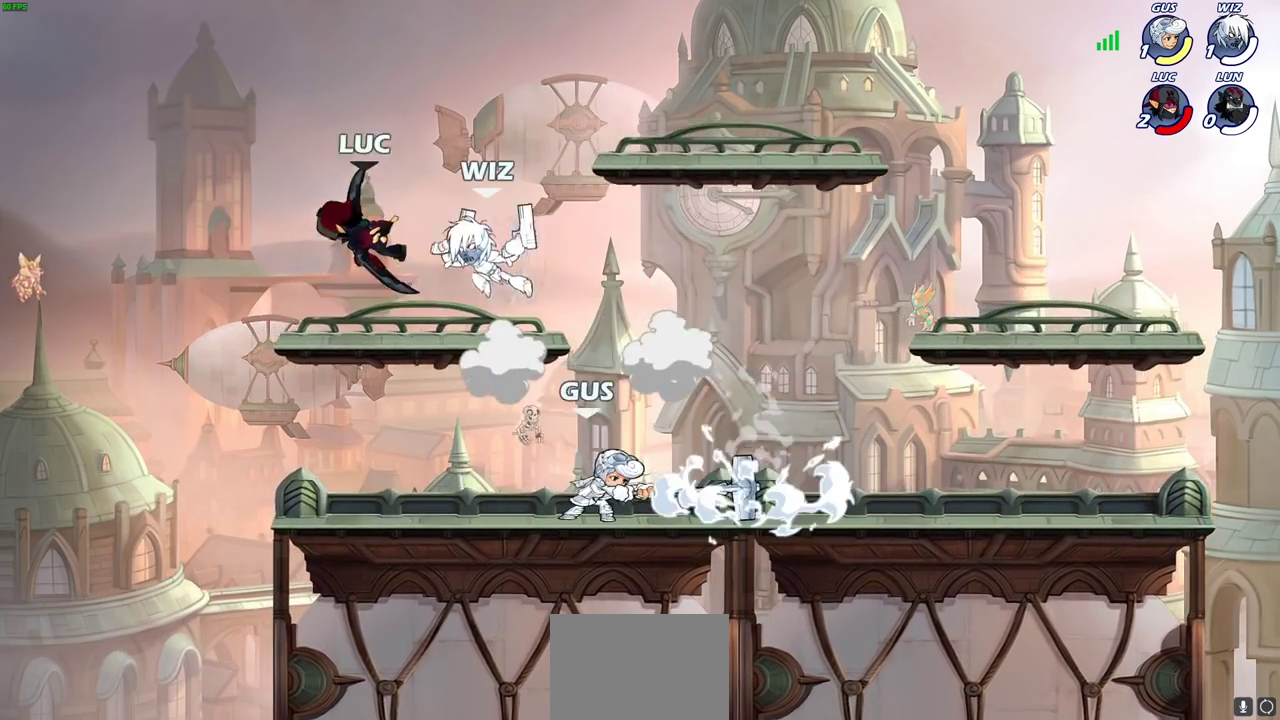
{"dt_ms": 300, "buttons": [], "left_stick": "center", "events": [[133, "SQUARE", "down"], [217, "SQUARE", "up"], [267, "left_stick", "center"]]}
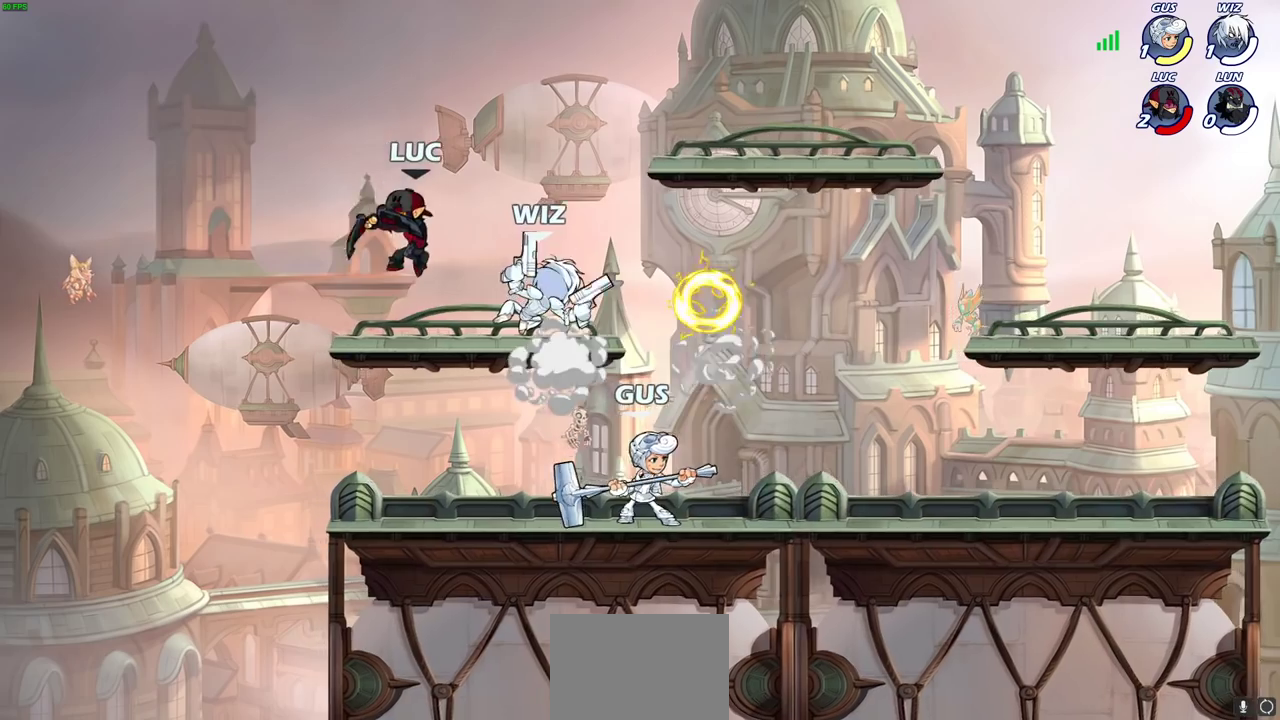
{"dt_ms": 800, "buttons": [], "left_stick": "center", "events": [[333, "left_stick", "right"], [383, "R2", "down"], [433, "SQUARE", "down"], [467, "R2", "up"], [483, "left_stick", "center"], [517, "SQUARE", "up"]]}
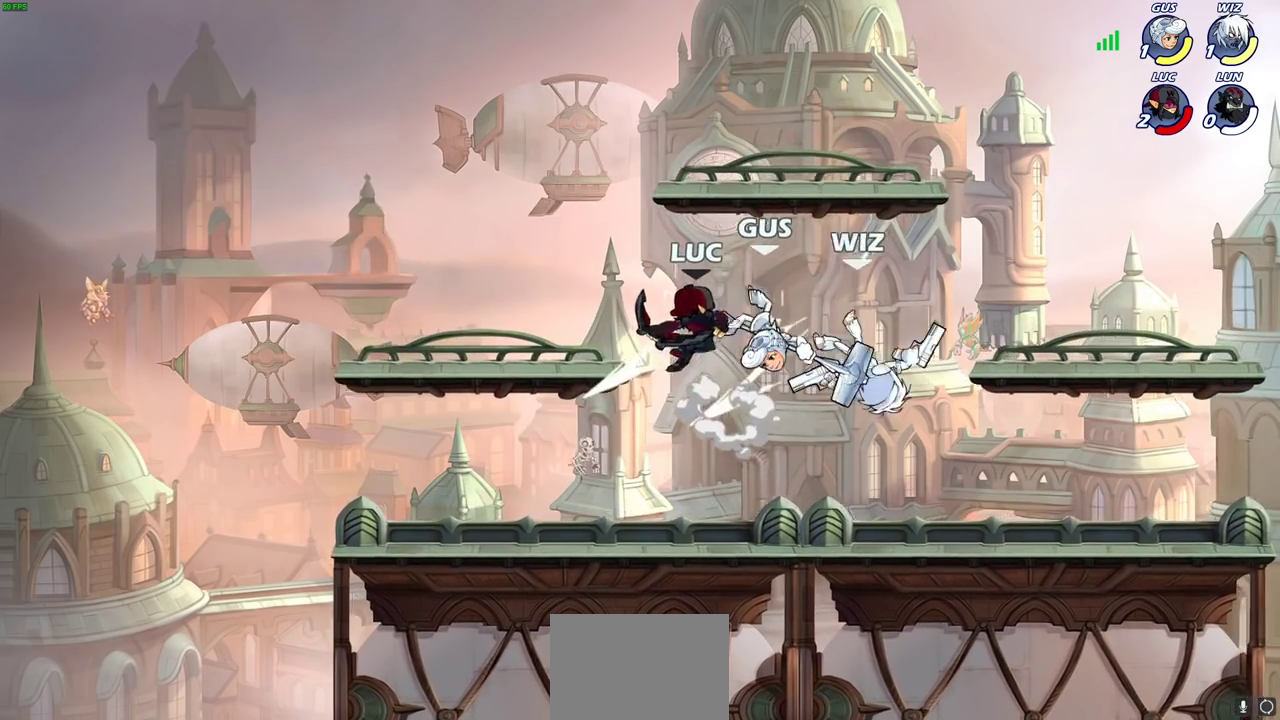
{"dt_ms": 400, "buttons": ["R2"], "left_stick": "up-right", "events": [[250, "left_stick", "up-right"], [317, "R2", "down"]]}
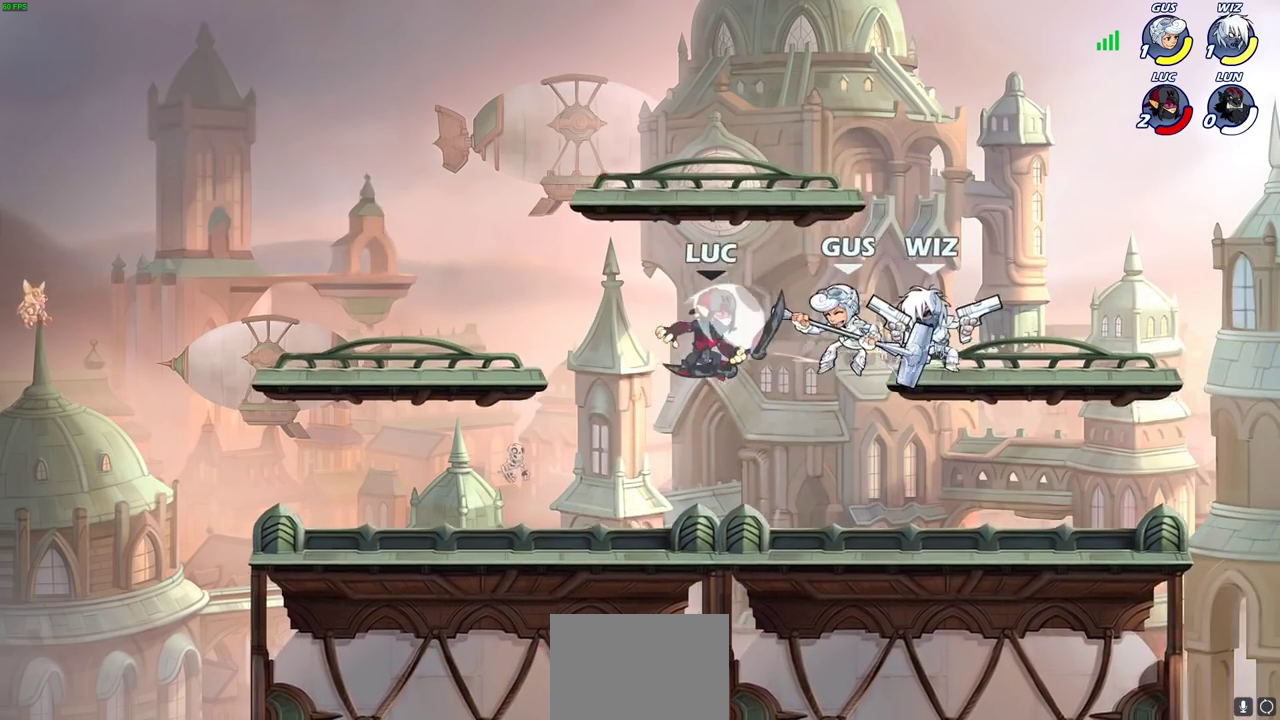
{"dt_ms": 300, "buttons": [], "left_stick": "center", "events": [[17, "R2", "up"], [50, "left_stick", "down"], [67, "SQUARE", "down"], [133, "SQUARE", "up"], [167, "left_stick", "center"]]}
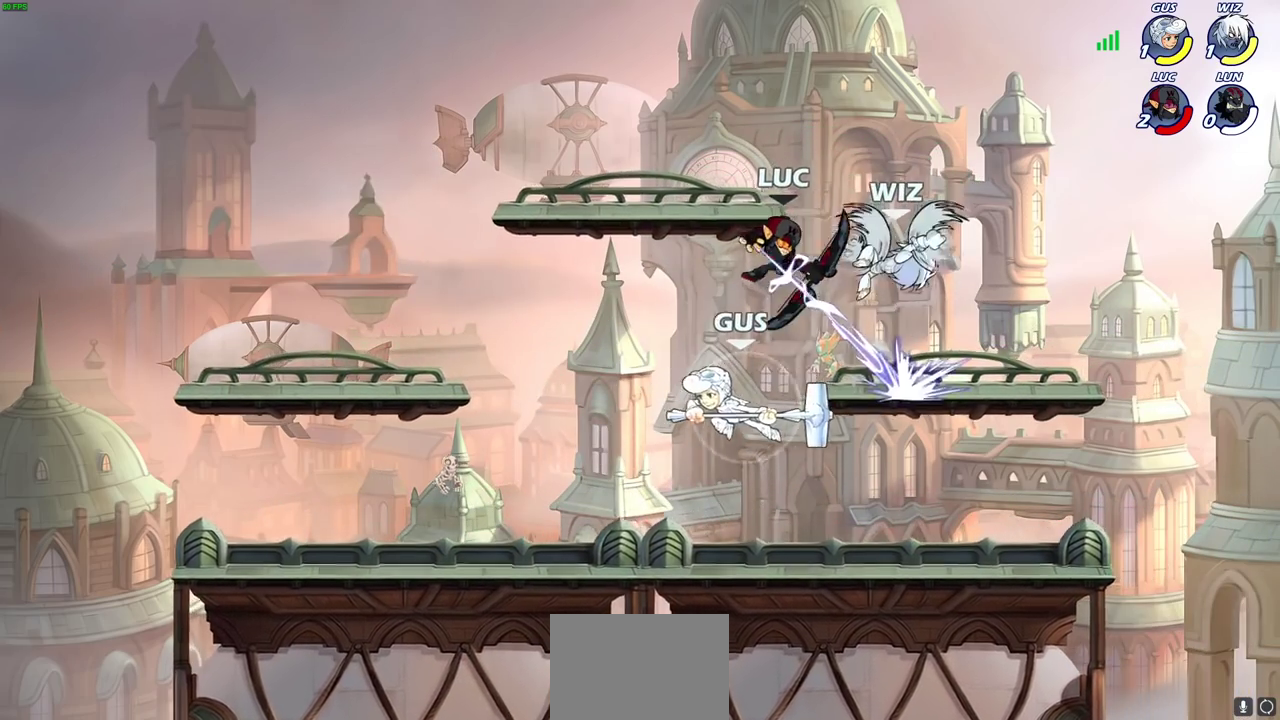
{"dt_ms": 700, "buttons": [], "left_stick": "down-left", "events": [[217, "left_stick", "up-right"], [267, "left_stick", "up"], [317, "left_stick", "center"], [567, "left_stick", "left"], [633, "left_stick", "down-left"]]}
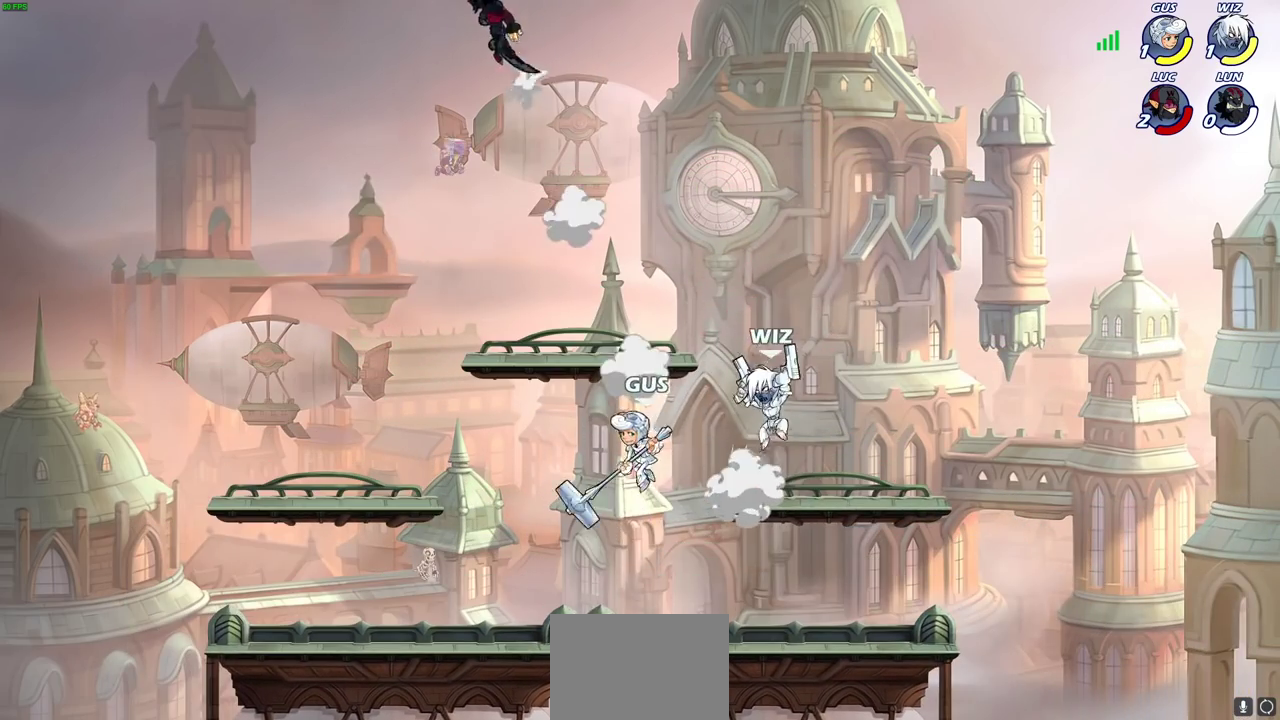
{"dt_ms": 700, "buttons": [], "left_stick": "down", "events": [[183, "left_stick", "center"], [250, "left_stick", "right"], [550, "left_stick", "down"], [600, "R1", "down"], [683, "R1", "up"]]}
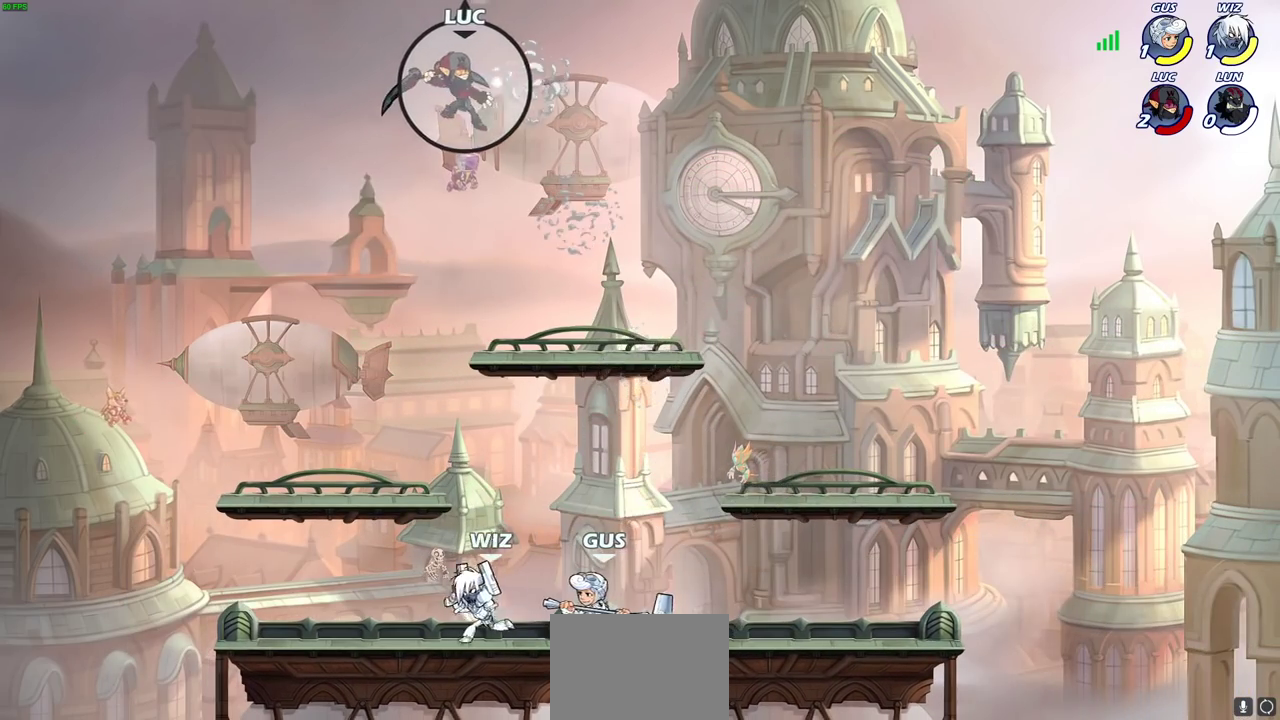
{"dt_ms": 300, "buttons": [], "left_stick": "center", "events": [[33, "left_stick", "center"]]}
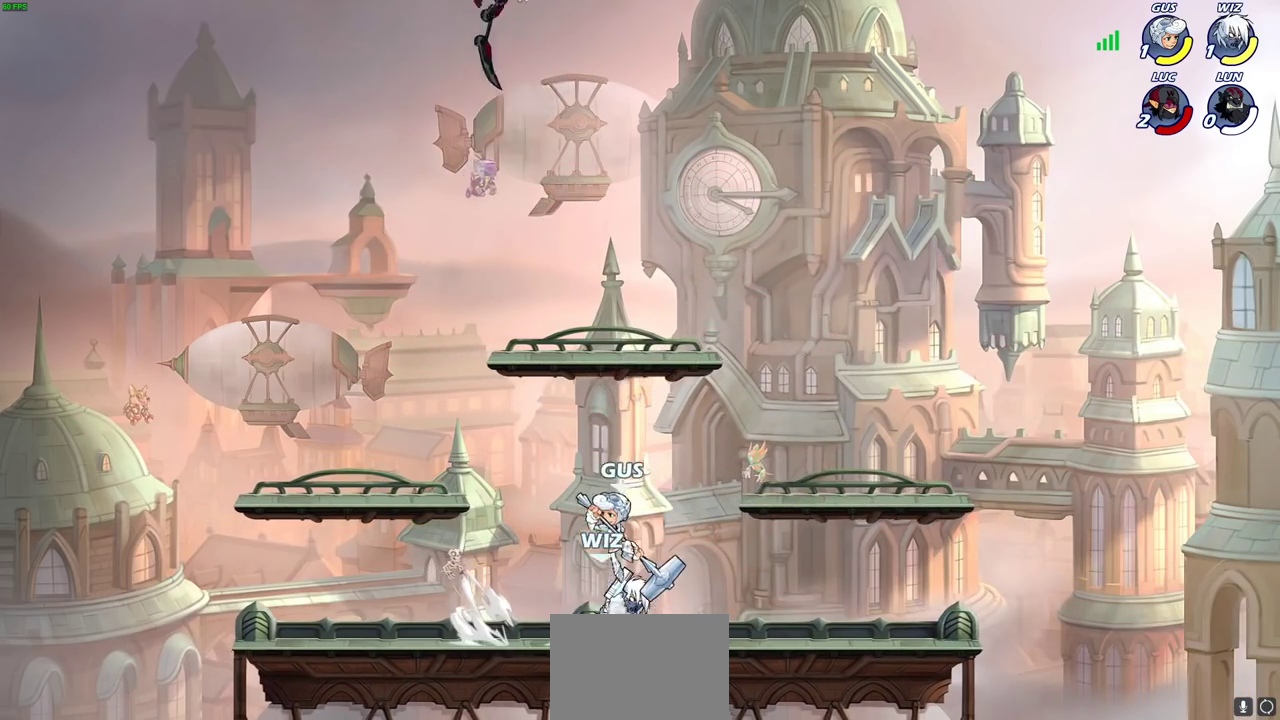
{"dt_ms": 400, "buttons": [], "left_stick": "down-left", "events": [[100, "left_stick", "left"], [200, "left_stick", "down-left"]]}
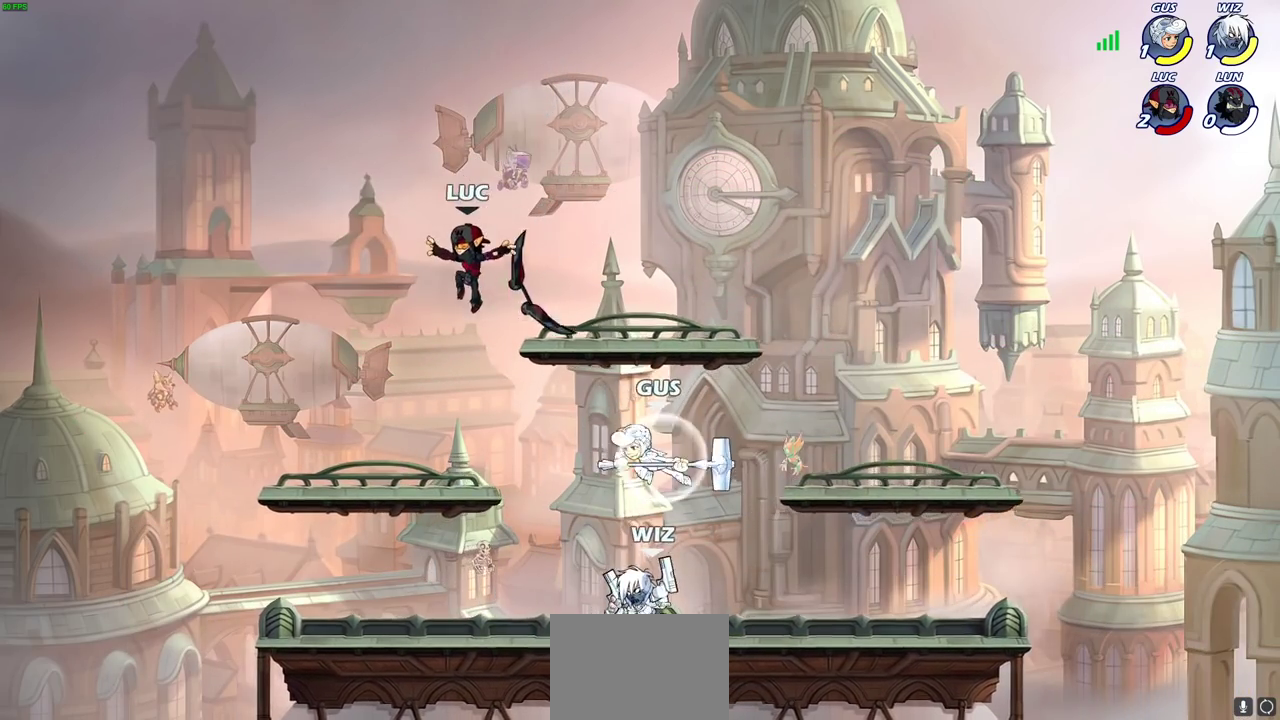
{"dt_ms": 800, "buttons": [], "left_stick": "center", "events": [[117, "left_stick", "down"], [217, "left_stick", "down-right"], [317, "left_stick", "right"], [417, "left_stick", "down-right"], [433, "R2", "down"], [450, "CIRCLE", "down"], [467, "left_stick", "down"], [517, "CIRCLE", "up"], [517, "R2", "up"], [567, "left_stick", "center"]]}
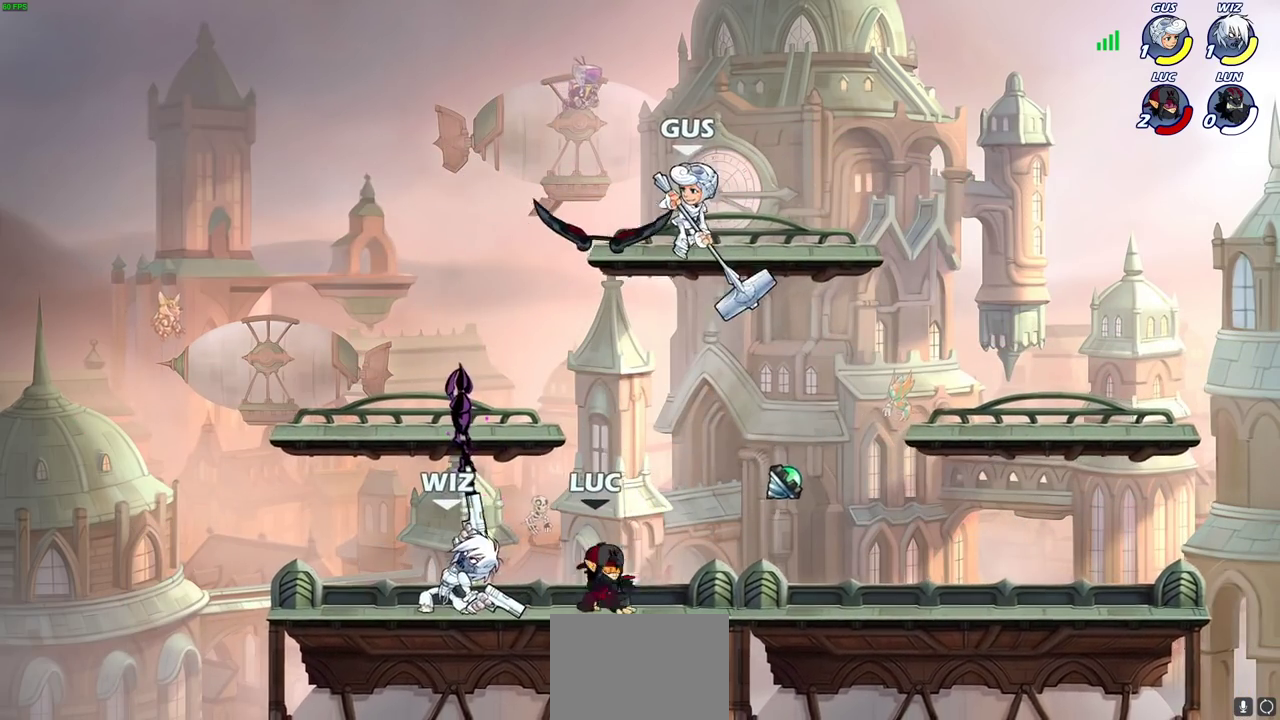
{"dt_ms": 300, "buttons": [], "left_stick": "left", "events": [[200, "left_stick", "left"]]}
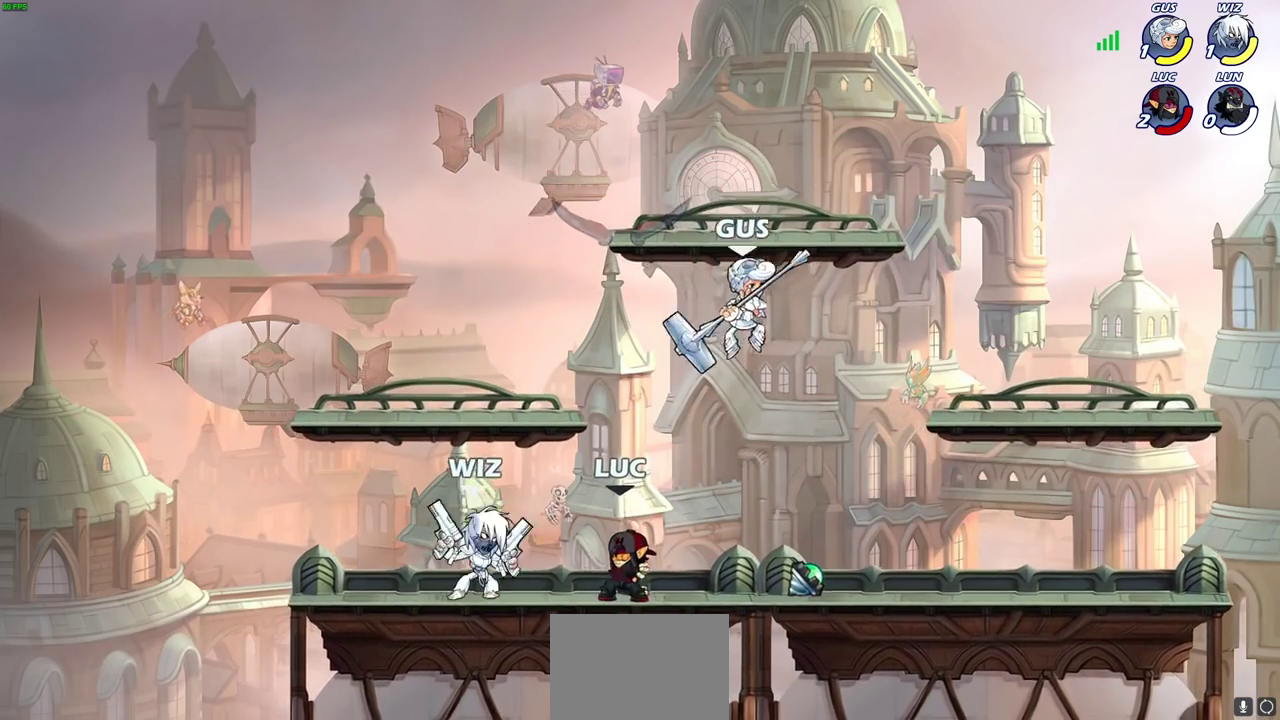
{"dt_ms": 400, "buttons": ["R2"], "left_stick": "right", "events": [[50, "left_stick", "up-left"], [117, "CROSS", "down"], [183, "left_stick", "up"], [200, "R2", "down"], [233, "left_stick", "up-right"], [250, "CROSS", "up"], [317, "left_stick", "right"]]}
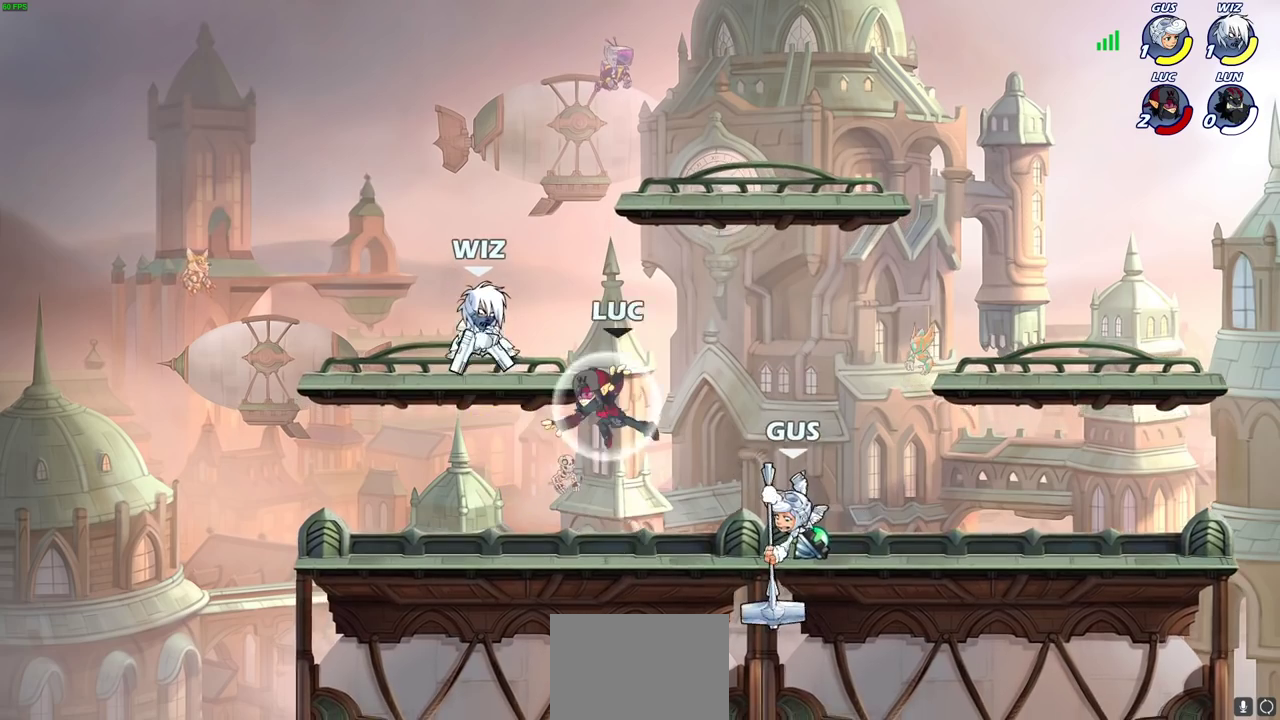
{"dt_ms": 700, "buttons": [], "left_stick": "center", "events": [[67, "R2", "up"], [67, "left_stick", "down-right"], [167, "left_stick", "right"], [267, "SQUARE", "down"], [317, "left_stick", "up-right"], [367, "SQUARE", "up"], [383, "left_stick", "right"], [550, "left_stick", "center"]]}
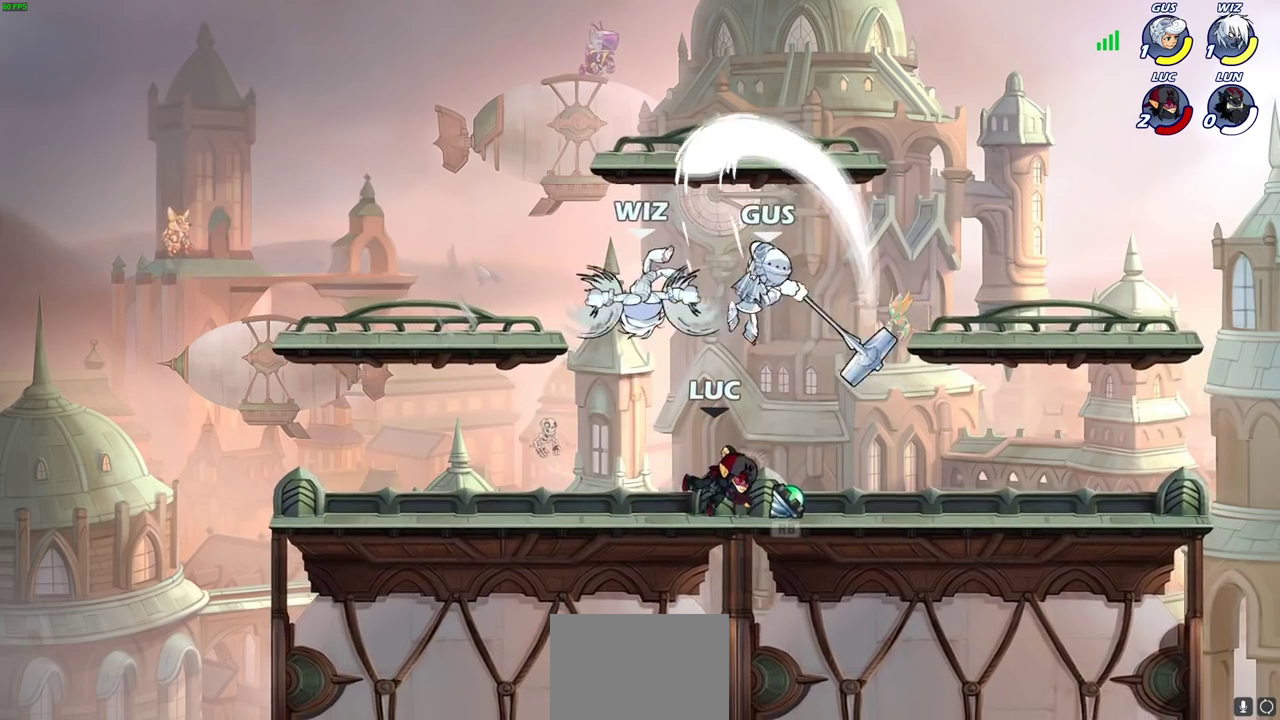
{"dt_ms": 400, "buttons": [], "left_stick": "left", "events": [[17, "left_stick", "right"], [83, "R1", "down"], [100, "CROSS", "down"], [133, "left_stick", "up-left"], [200, "R1", "up"], [217, "CROSS", "up"], [300, "left_stick", "left"]]}
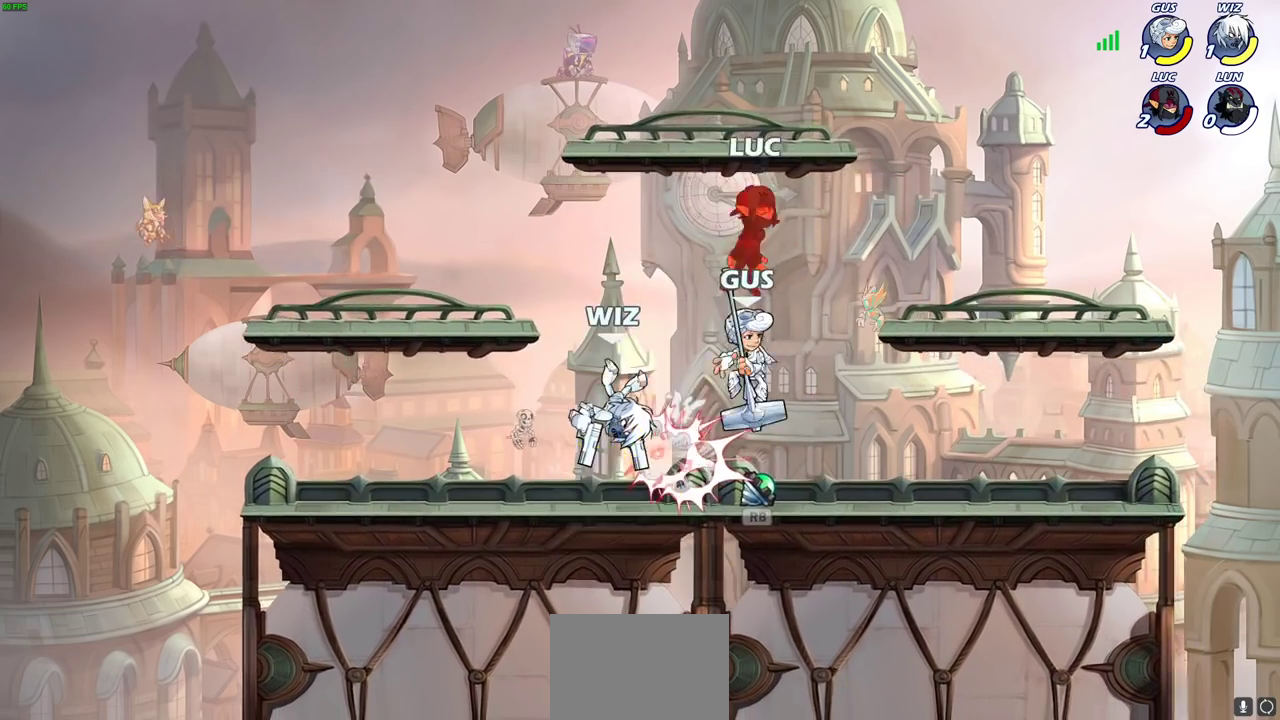
{"dt_ms": 300, "buttons": ["R2"], "left_stick": "down-left", "events": [[17, "left_stick", "down-left"], [250, "R2", "down"]]}
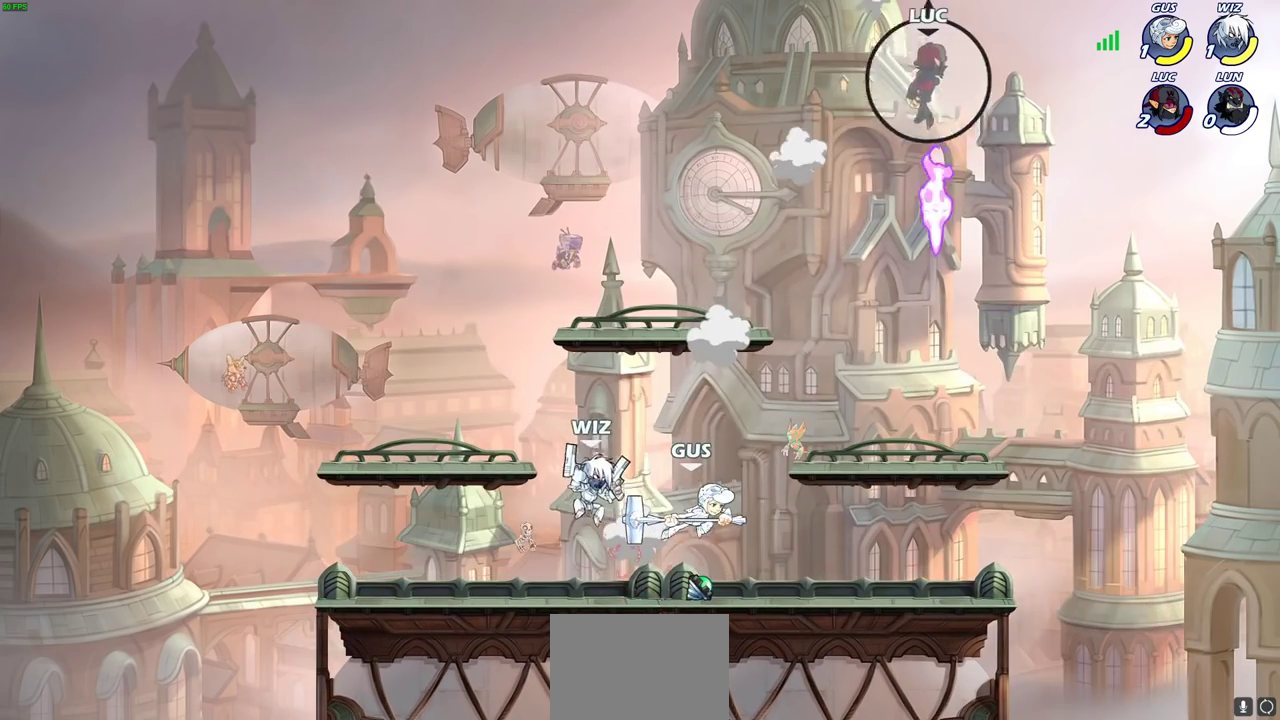
{"dt_ms": 700, "buttons": [], "left_stick": "down-left", "events": [[33, "left_stick", "down"], [67, "R2", "up"], [83, "left_stick", "down-right"], [133, "left_stick", "right"], [150, "R2", "down"], [183, "left_stick", "down-right"], [233, "left_stick", "down"], [250, "R2", "up"], [350, "R2", "down"], [417, "left_stick", "down-left"], [467, "R2", "up"]]}